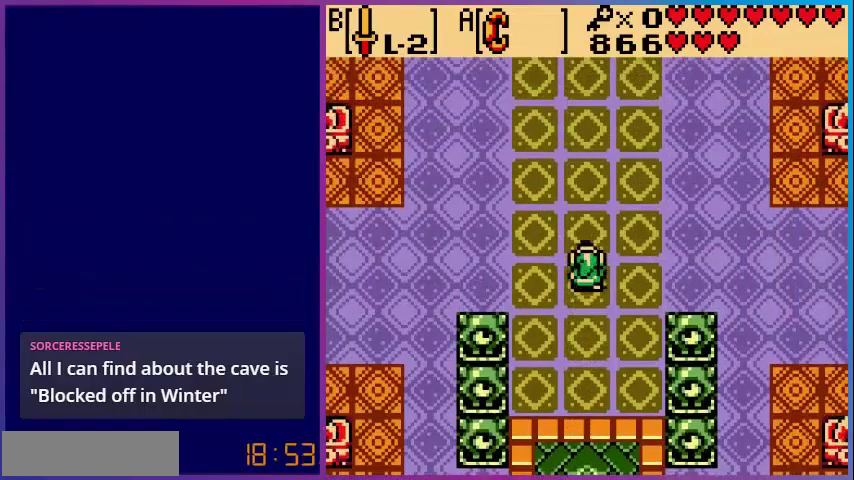
Gameplay with a controller (Nintendo layout); each line is a JSON object with the inputs held at the frame after it. "events" lists button and stick changes between this image and that frame as [ms after this image, input, new state], when the widget could be followed in between. Not read: L3 R3.
{"buttons": ["DPAD_LEFT"], "events": [[40, "DPAD_LEFT", "down"]]}
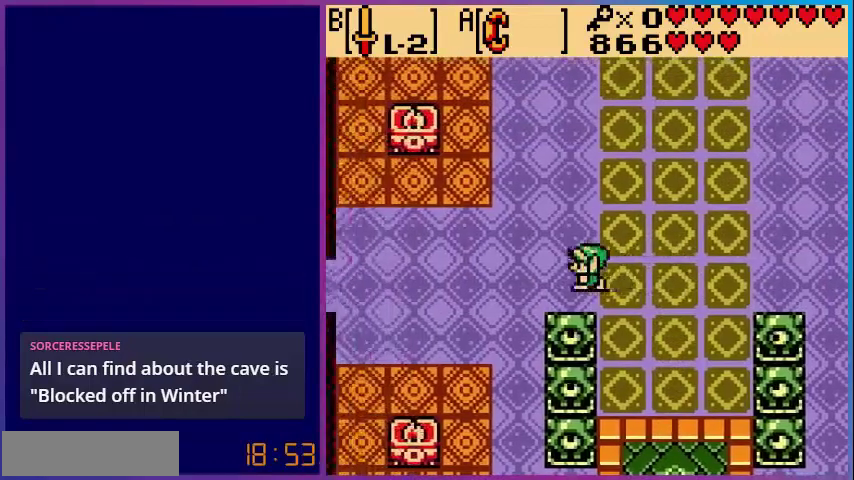
{"buttons": ["DPAD_UP"], "events": [[360, "DPAD_LEFT", "up"], [360, "DPAD_UP", "down"]]}
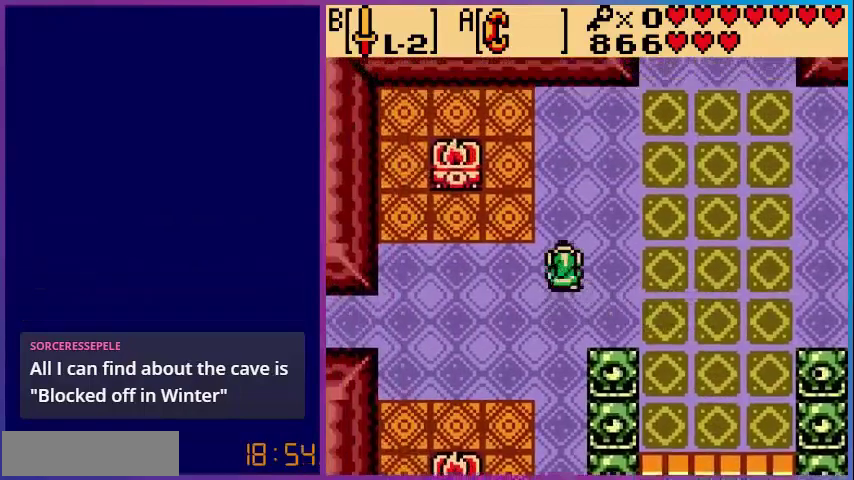
{"buttons": ["DPAD_DOWN", "DPAD_LEFT"], "events": [[120, "DPAD_UP", "up"], [320, "DPAD_DOWN", "down"], [440, "DPAD_LEFT", "down"]]}
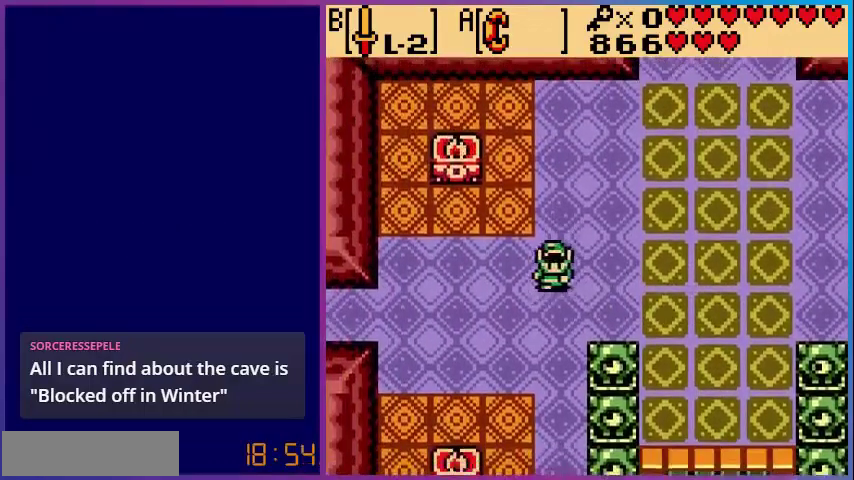
{"buttons": ["DPAD_LEFT"], "events": [[280, "DPAD_DOWN", "up"]]}
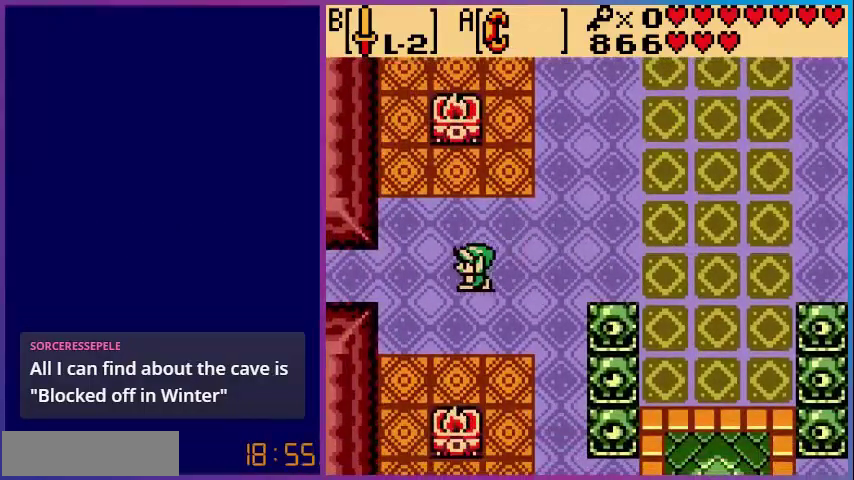
{"buttons": ["DPAD_LEFT"], "events": []}
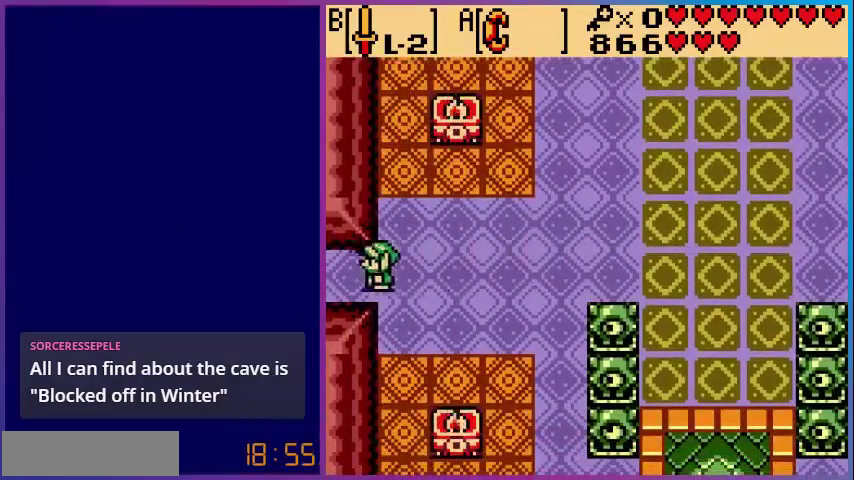
{"buttons": [], "events": [[480, "DPAD_LEFT", "up"]]}
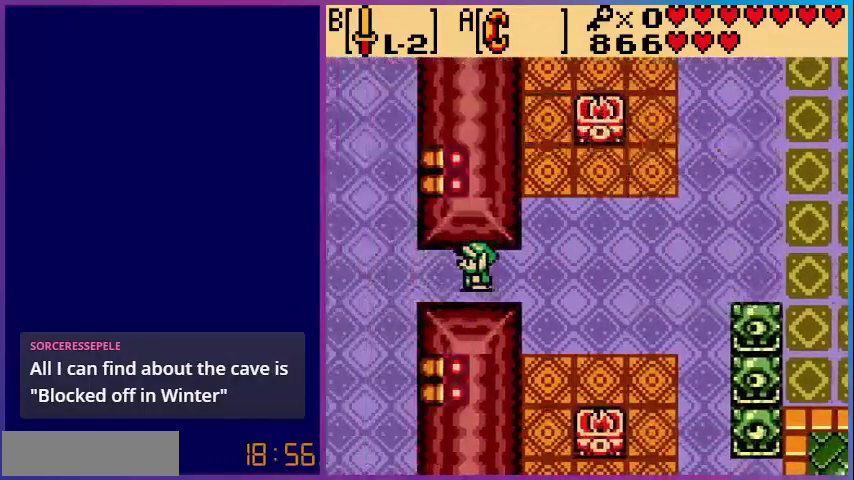
{"buttons": [], "events": []}
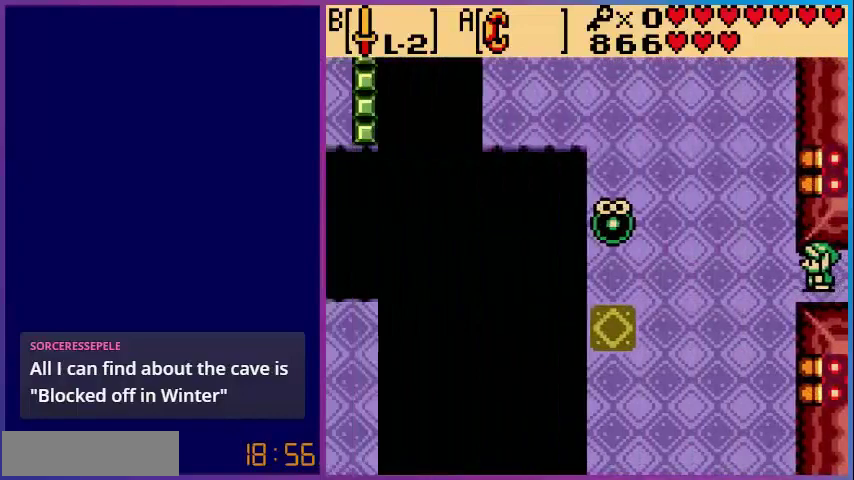
{"buttons": ["DPAD_LEFT"], "events": [[320, "DPAD_LEFT", "down"]]}
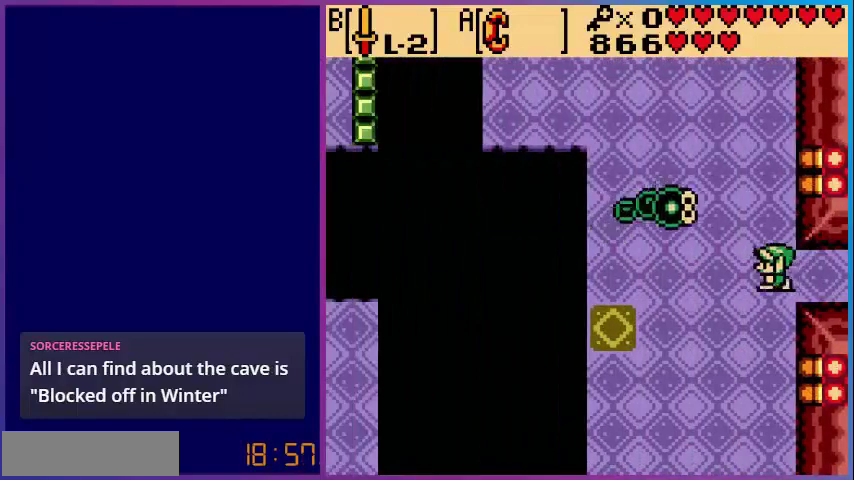
{"buttons": ["B"], "events": [[120, "B", "down"], [240, "DPAD_LEFT", "up"], [280, "B", "up"], [400, "B", "down"]]}
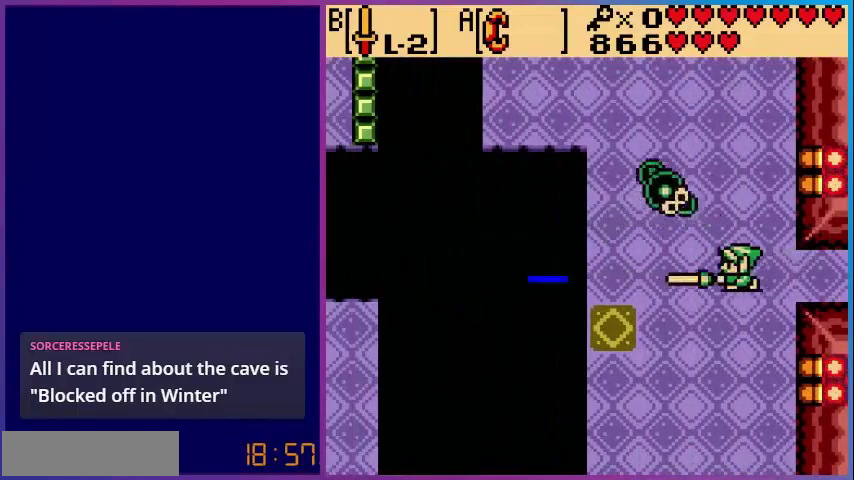
{"buttons": [], "events": [[120, "B", "up"], [320, "B", "down"], [480, "B", "up"]]}
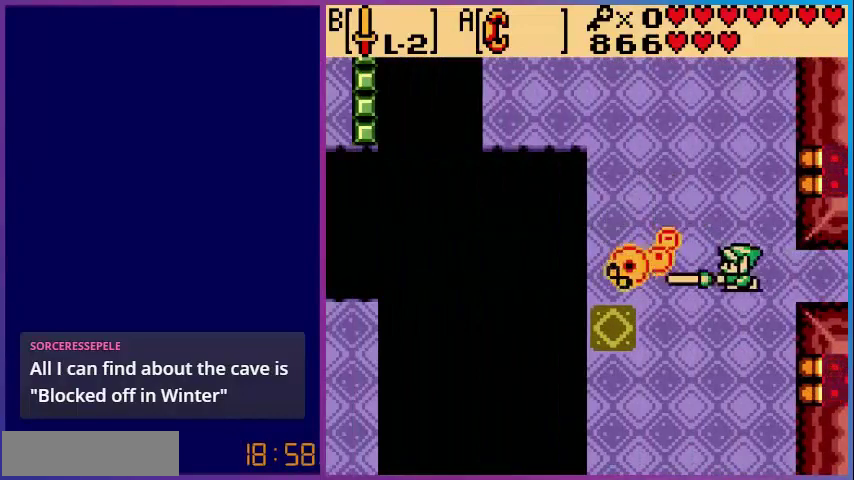
{"buttons": ["DPAD_LEFT"], "events": [[400, "DPAD_LEFT", "down"]]}
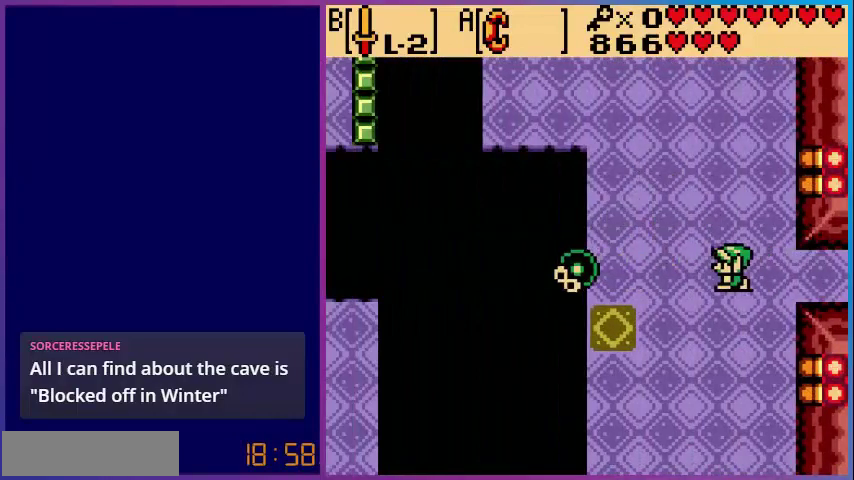
{"buttons": ["DPAD_UP"], "events": [[200, "DPAD_LEFT", "up"], [200, "DPAD_UP", "down"]]}
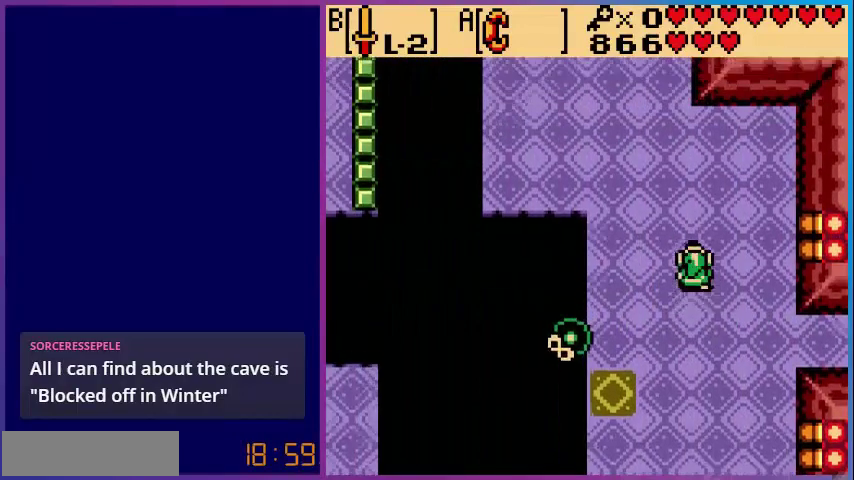
{"buttons": [], "events": [[280, "DPAD_UP", "up"]]}
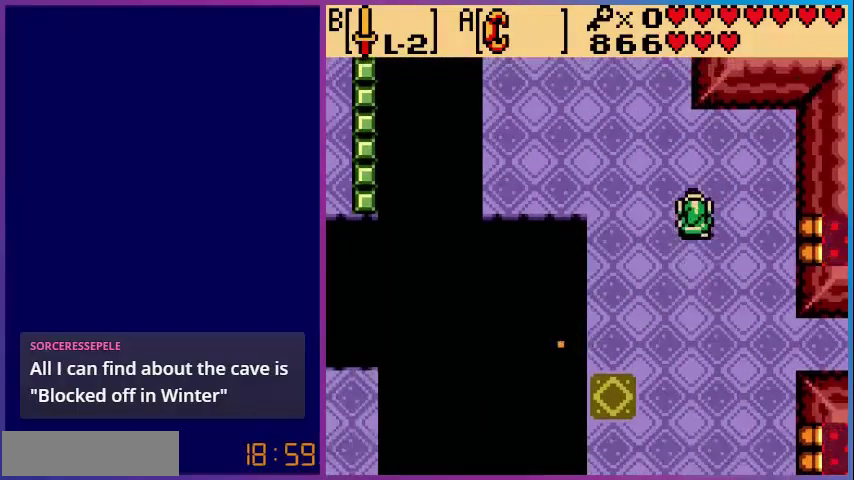
{"buttons": ["DPAD_DOWN"], "events": [[80, "DPAD_DOWN", "down"]]}
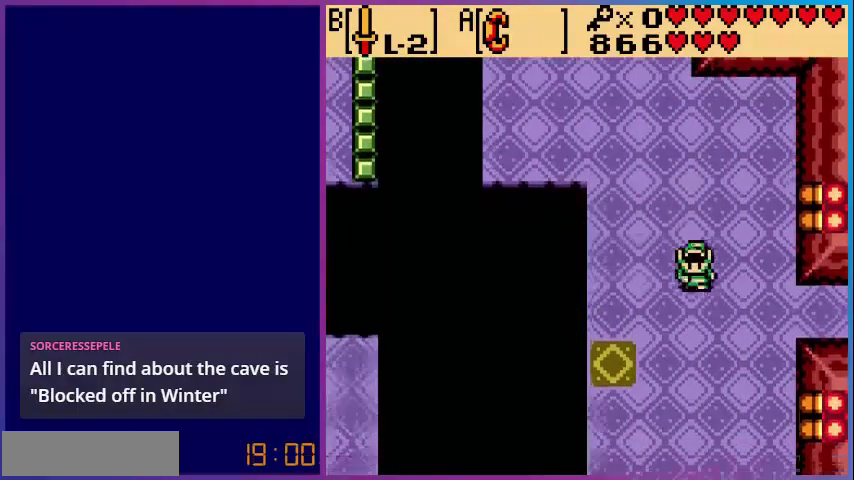
{"buttons": ["DPAD_DOWN"], "events": []}
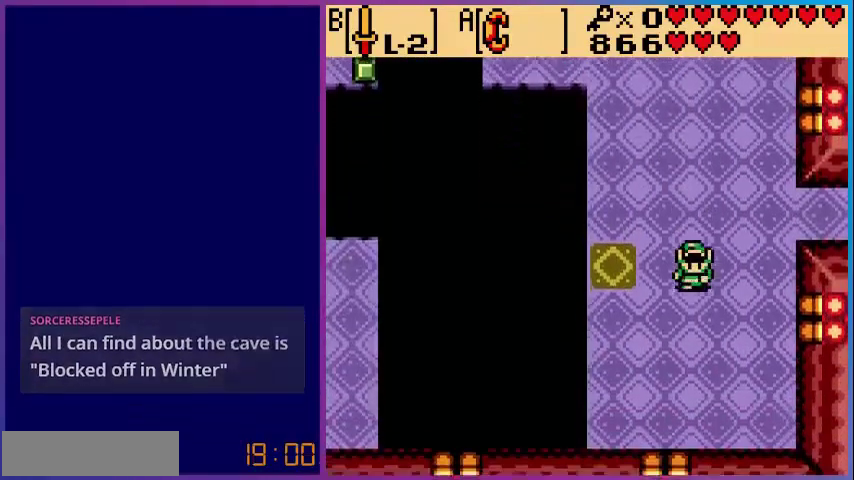
{"buttons": ["DPAD_UP", "DPAD_LEFT"], "events": [[320, "DPAD_LEFT", "down"], [360, "DPAD_DOWN", "up"], [520, "DPAD_UP", "down"]]}
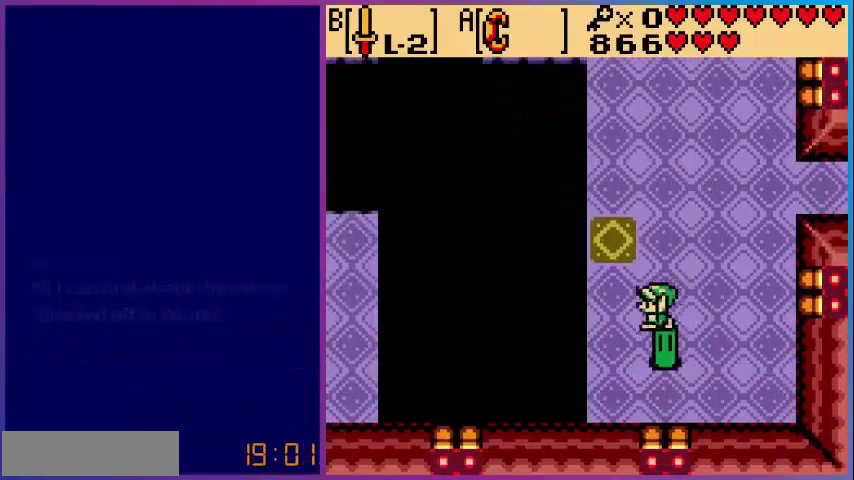
{"buttons": ["DPAD_UP"], "events": [[40, "DPAD_LEFT", "up"]]}
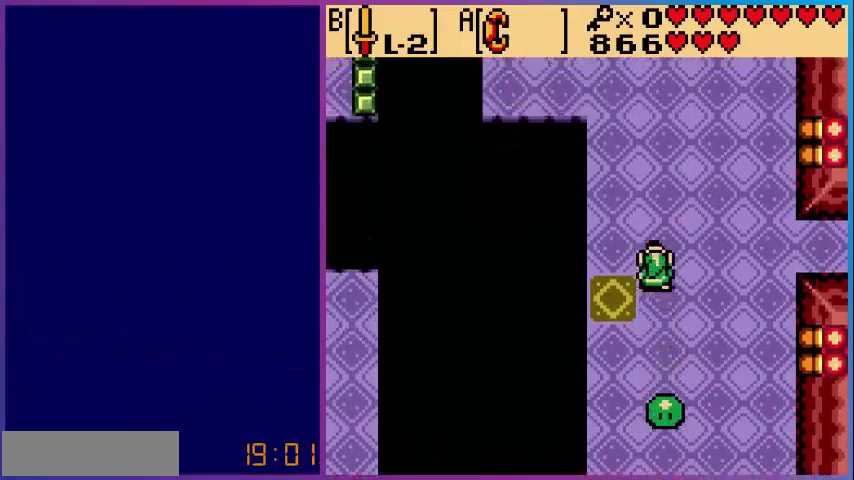
{"buttons": ["DPAD_UP"], "events": []}
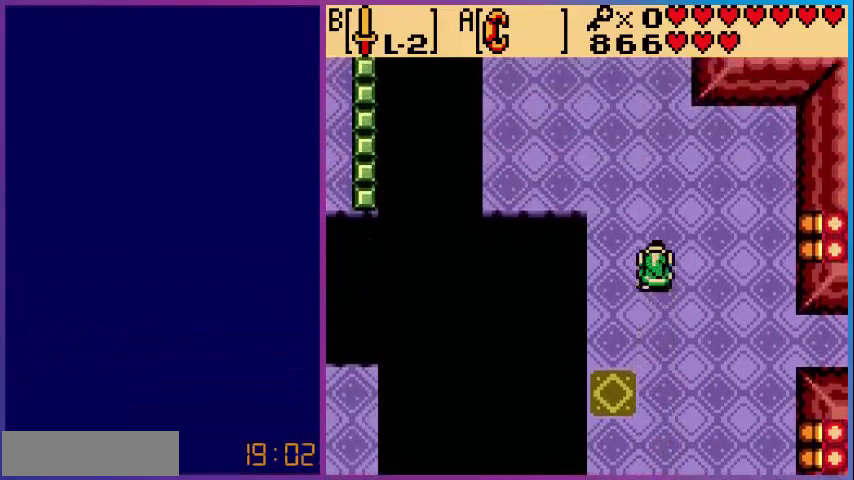
{"buttons": ["DPAD_UP"], "events": []}
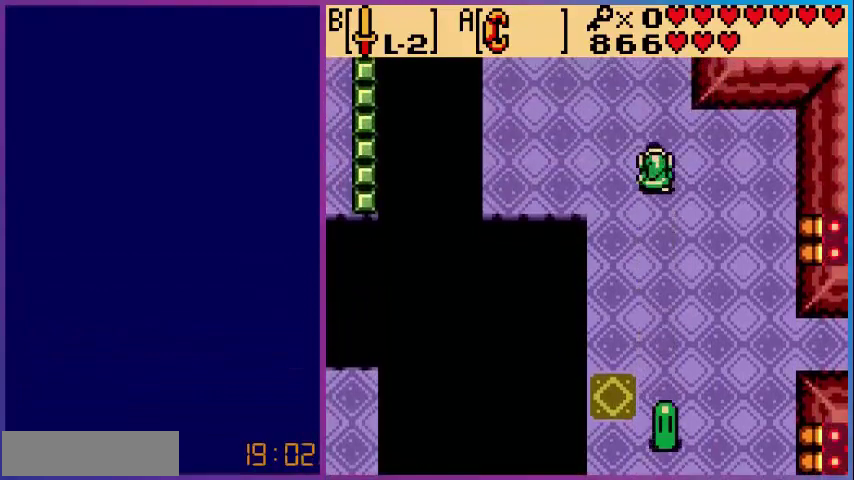
{"buttons": ["DPAD_UP"], "events": []}
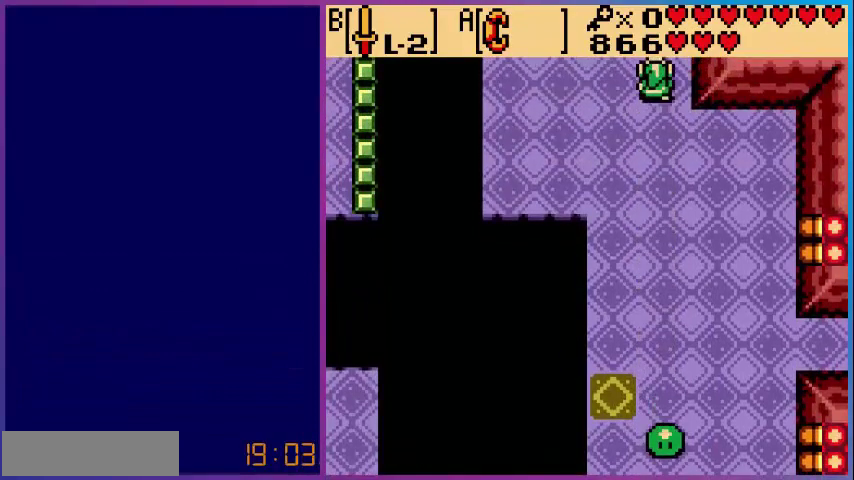
{"buttons": [], "events": [[360, "DPAD_UP", "up"]]}
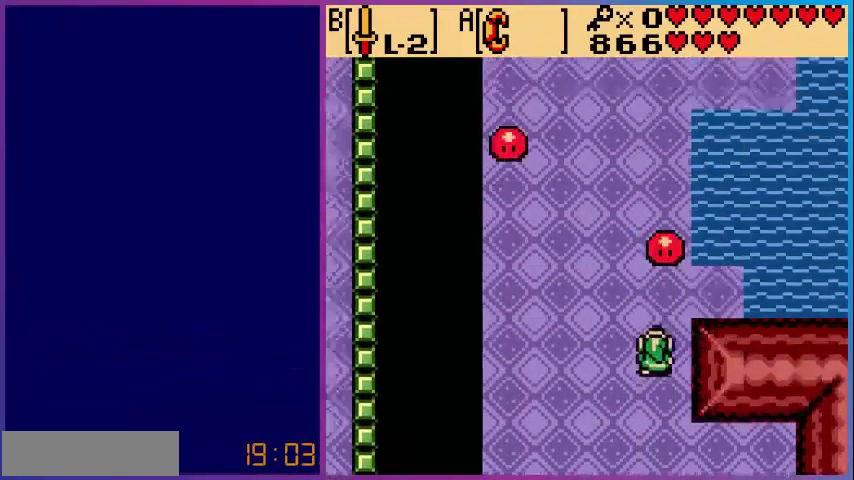
{"buttons": ["B"], "events": [[280, "DPAD_UP", "down"], [400, "B", "down"], [480, "DPAD_UP", "up"]]}
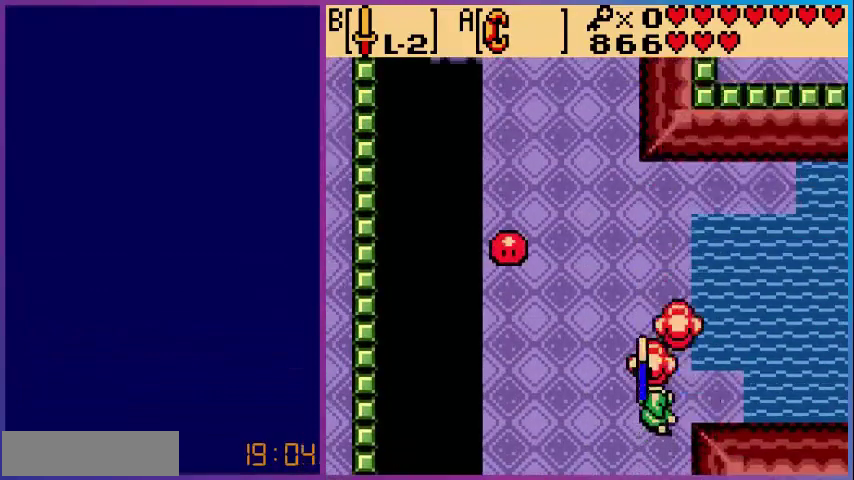
{"buttons": ["DPAD_UP"], "events": [[80, "B", "up"], [200, "DPAD_UP", "down"]]}
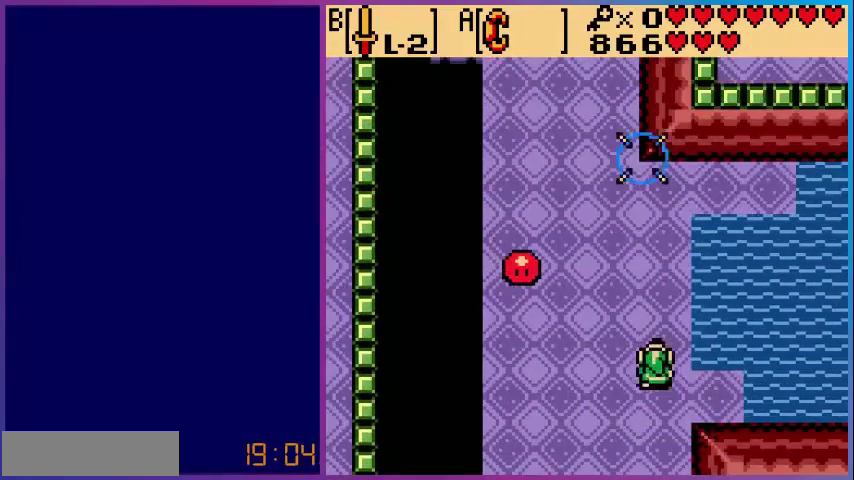
{"buttons": ["DPAD_LEFT"], "events": [[400, "DPAD_UP", "up"], [440, "DPAD_LEFT", "down"]]}
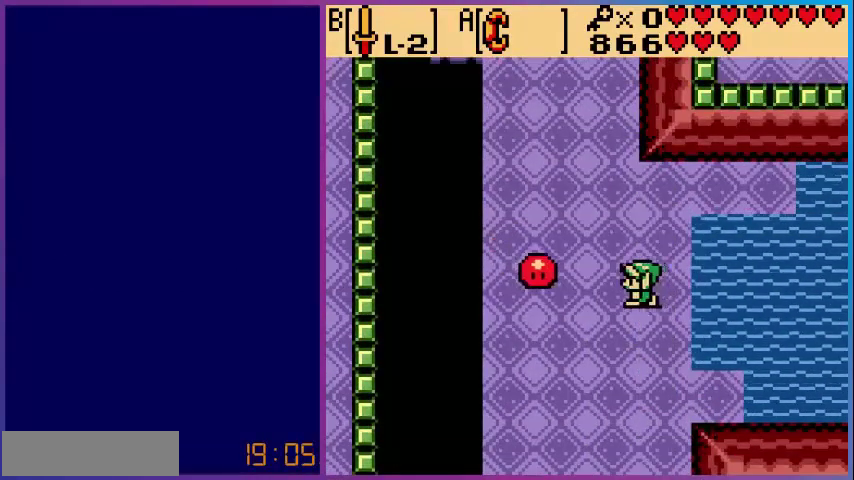
{"buttons": [], "events": [[160, "B", "down"], [160, "DPAD_LEFT", "up"], [360, "B", "up"]]}
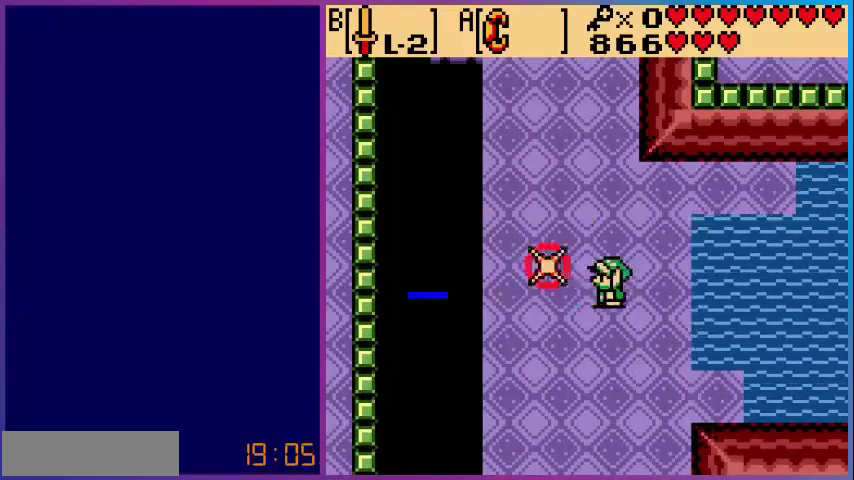
{"buttons": ["DPAD_UP"], "events": [[80, "DPAD_LEFT", "down"], [360, "DPAD_LEFT", "up"], [360, "DPAD_UP", "down"]]}
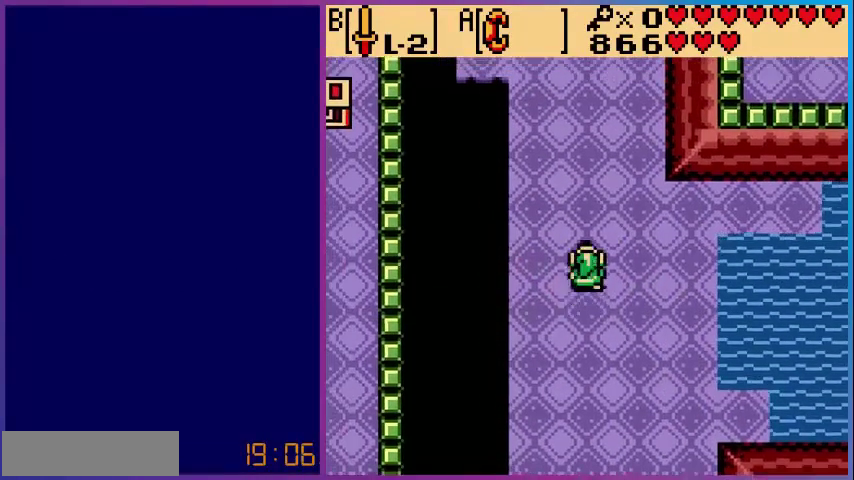
{"buttons": ["DPAD_UP"], "events": []}
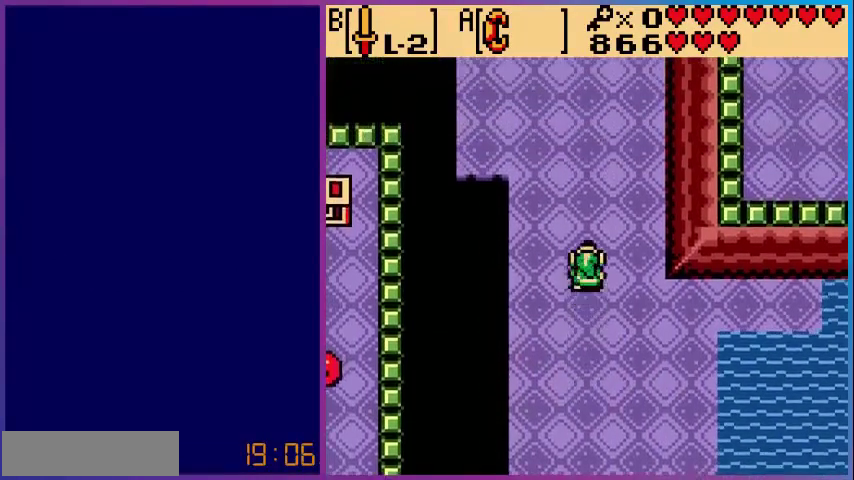
{"buttons": ["DPAD_UP"], "events": []}